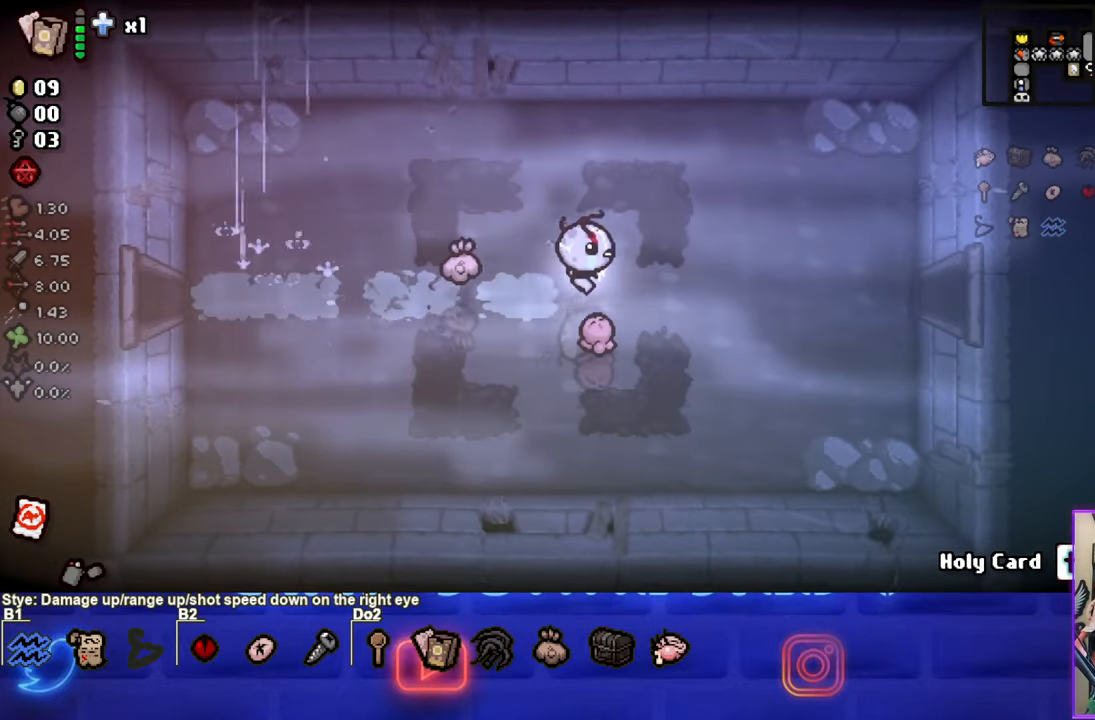
Gameplay with a controller (PlayStation layout); each line is a JSON object with the inputs held at the frame after it. "events" lists button and stick changes between this image and that frame as [ms after this image, input, new state], when the widget could be followed in between. Not read: right_stick.
{"buttons": [], "left_stick": "right", "events": []}
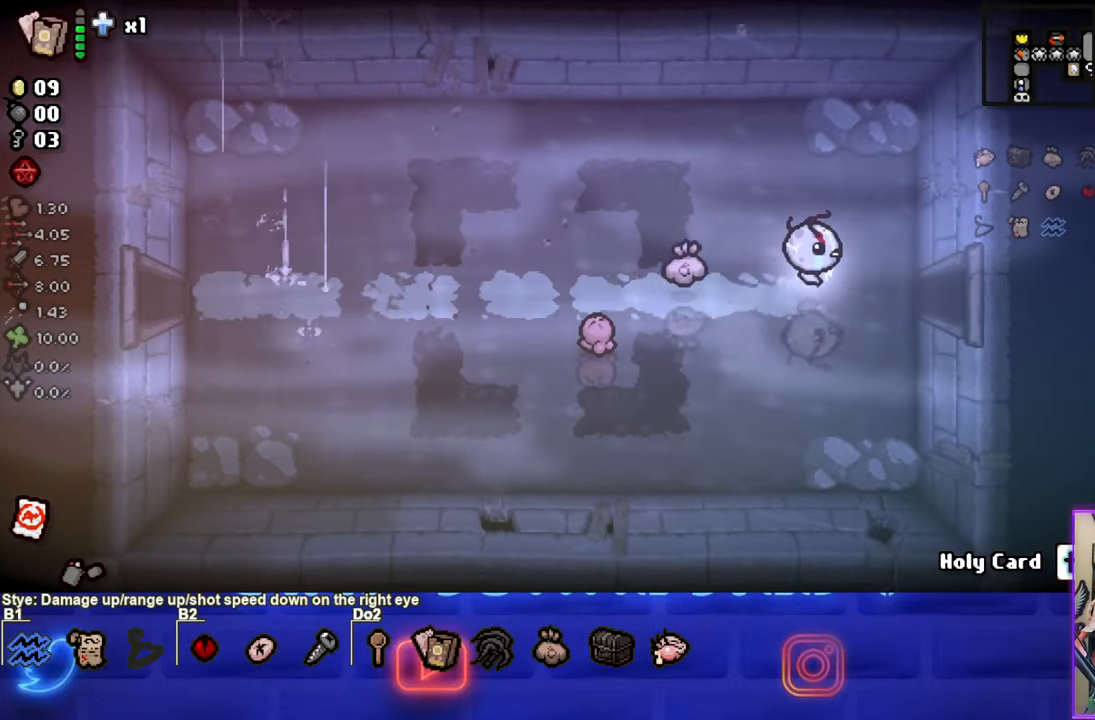
{"buttons": [], "left_stick": "right", "events": []}
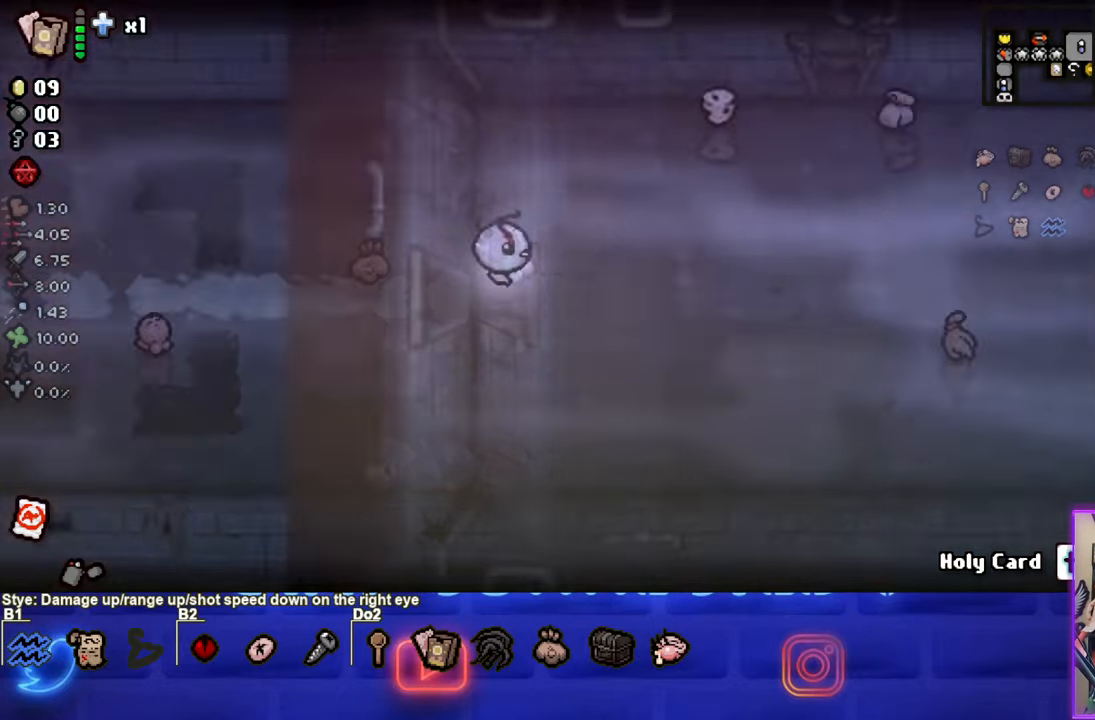
{"buttons": [], "left_stick": "right", "events": []}
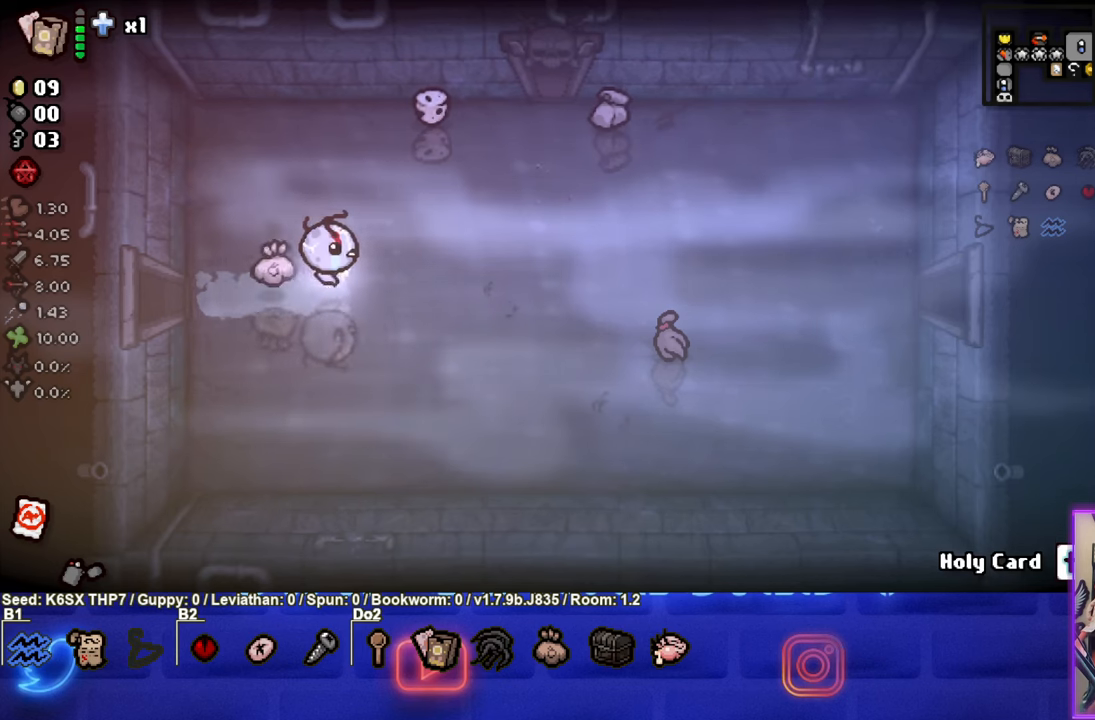
{"buttons": [], "left_stick": "right", "events": []}
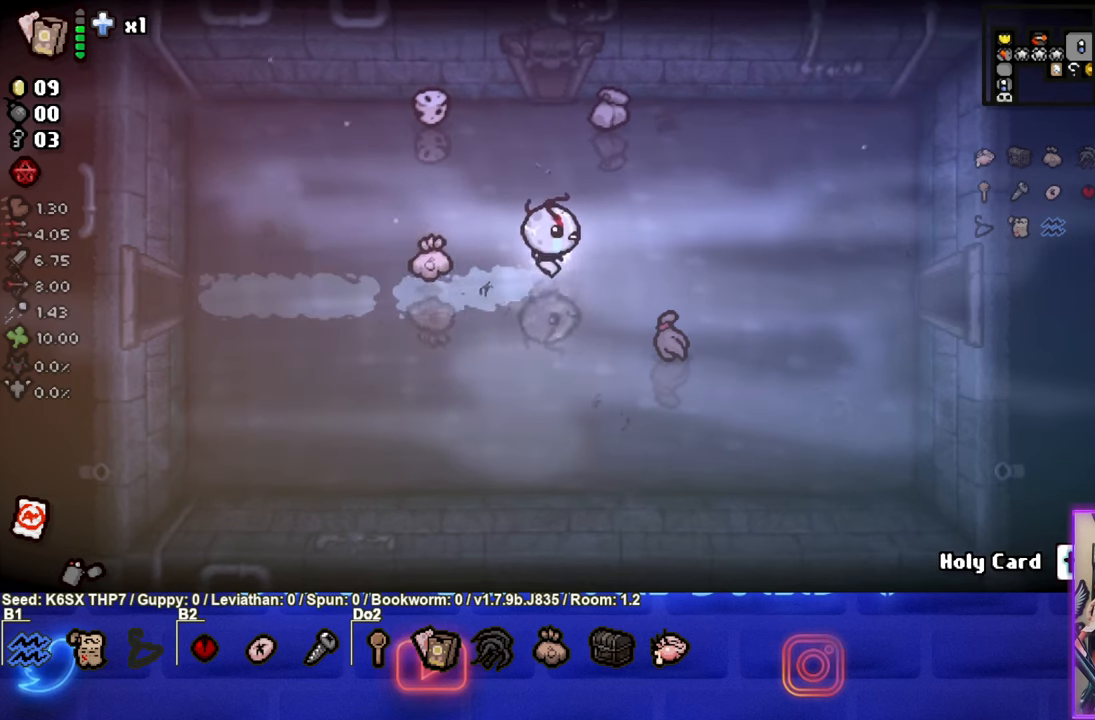
{"buttons": [], "left_stick": "right", "events": []}
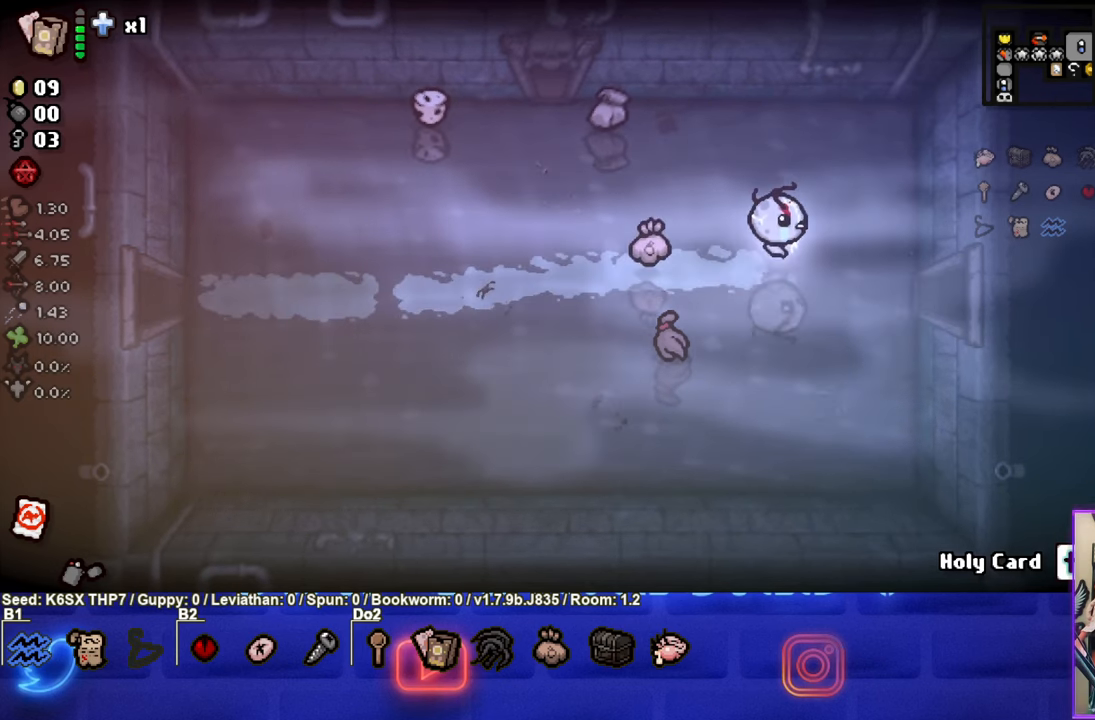
{"buttons": [], "left_stick": "right", "events": []}
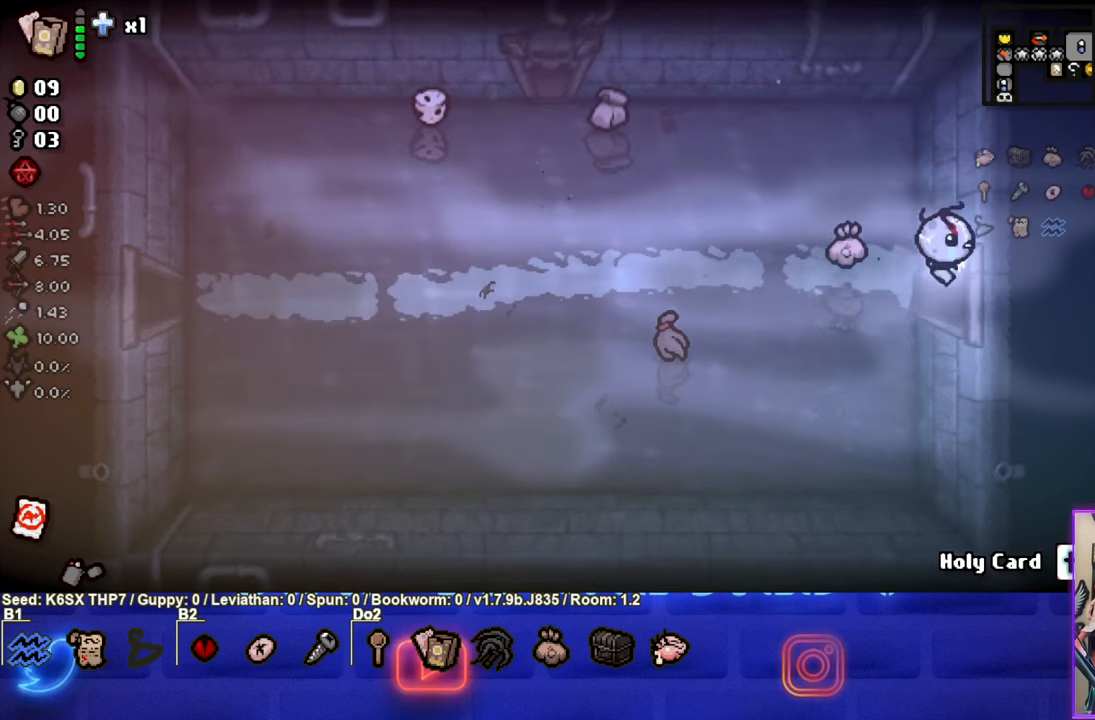
{"buttons": [], "left_stick": "right", "events": []}
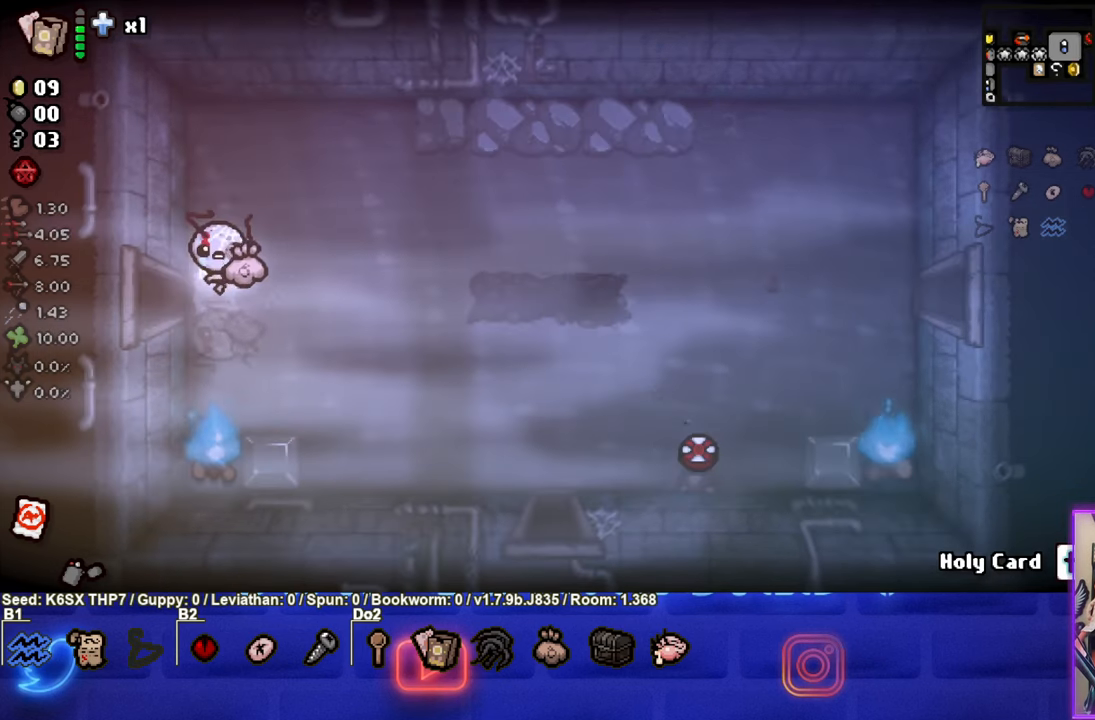
{"buttons": [], "left_stick": "right", "events": []}
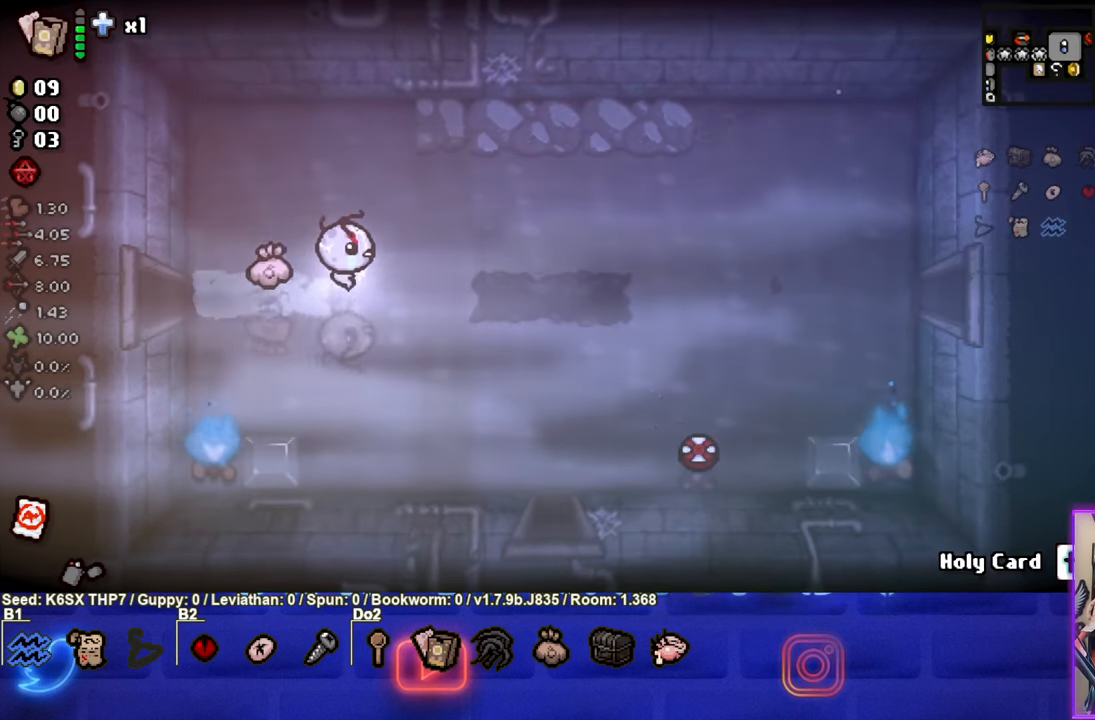
{"buttons": [], "left_stick": "center", "events": [[433, "left_stick", "center"]]}
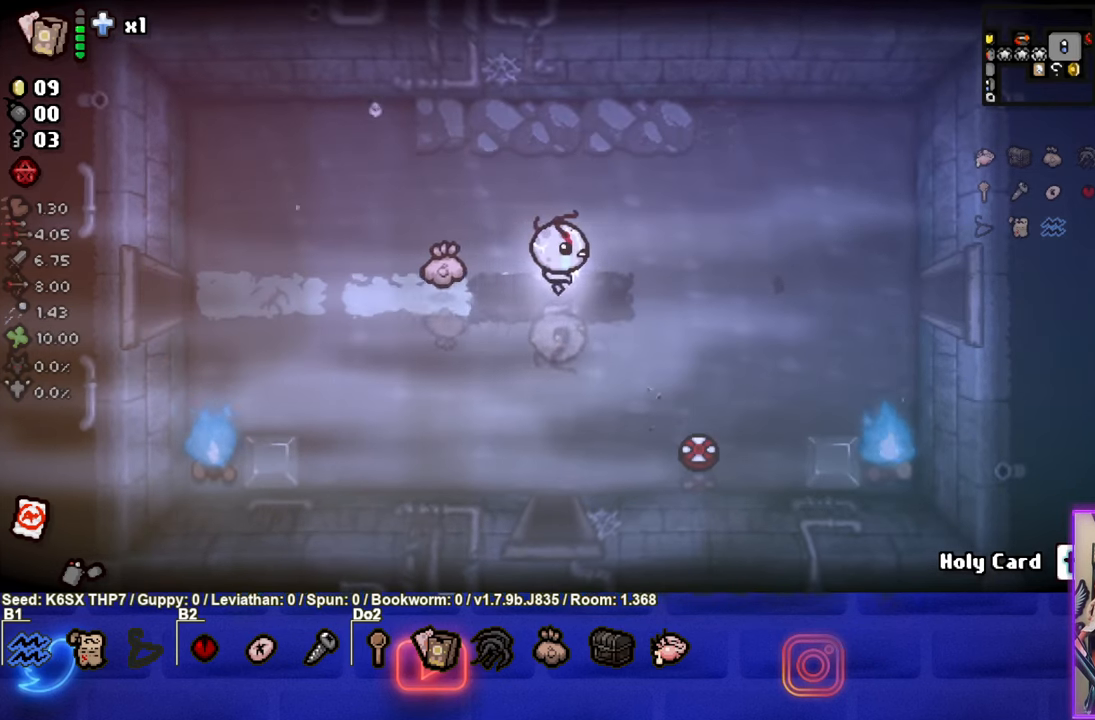
{"buttons": [], "left_stick": "center", "events": []}
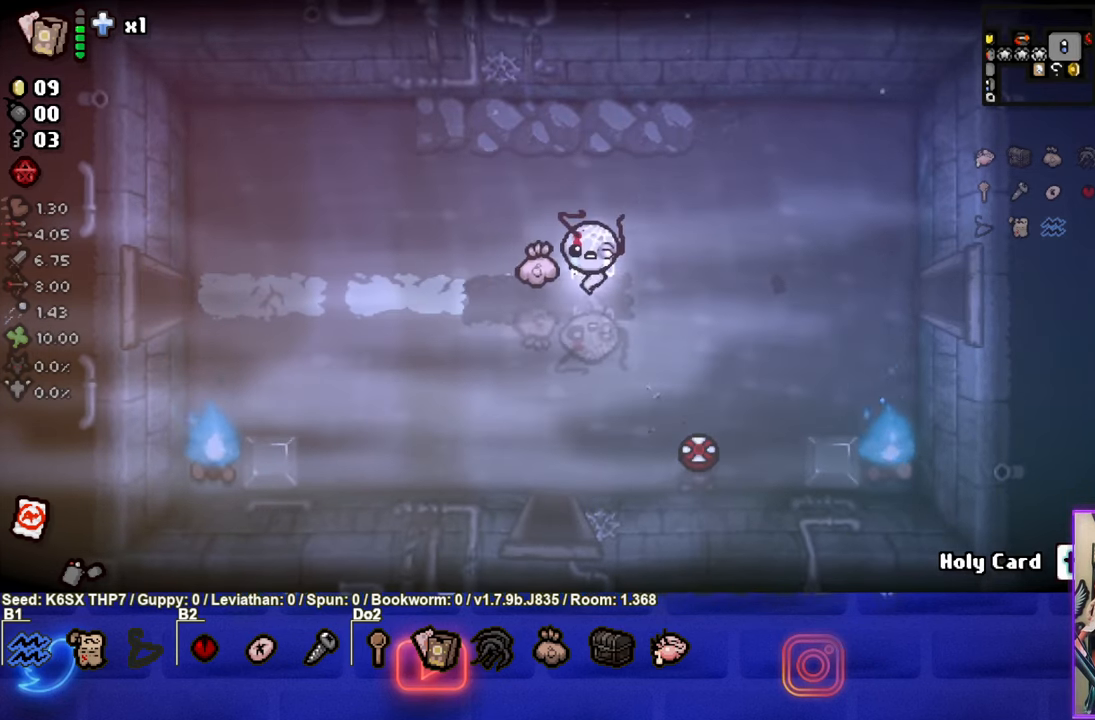
{"buttons": [], "left_stick": "center", "events": []}
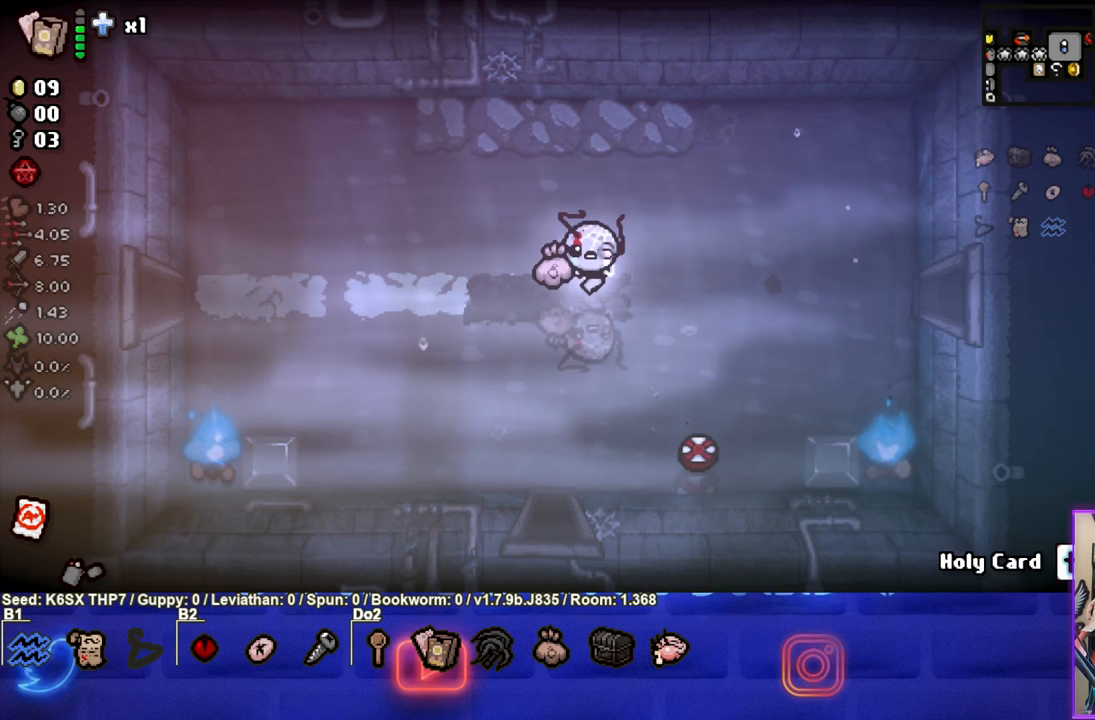
{"buttons": [], "left_stick": "right", "events": [[367, "left_stick", "right"]]}
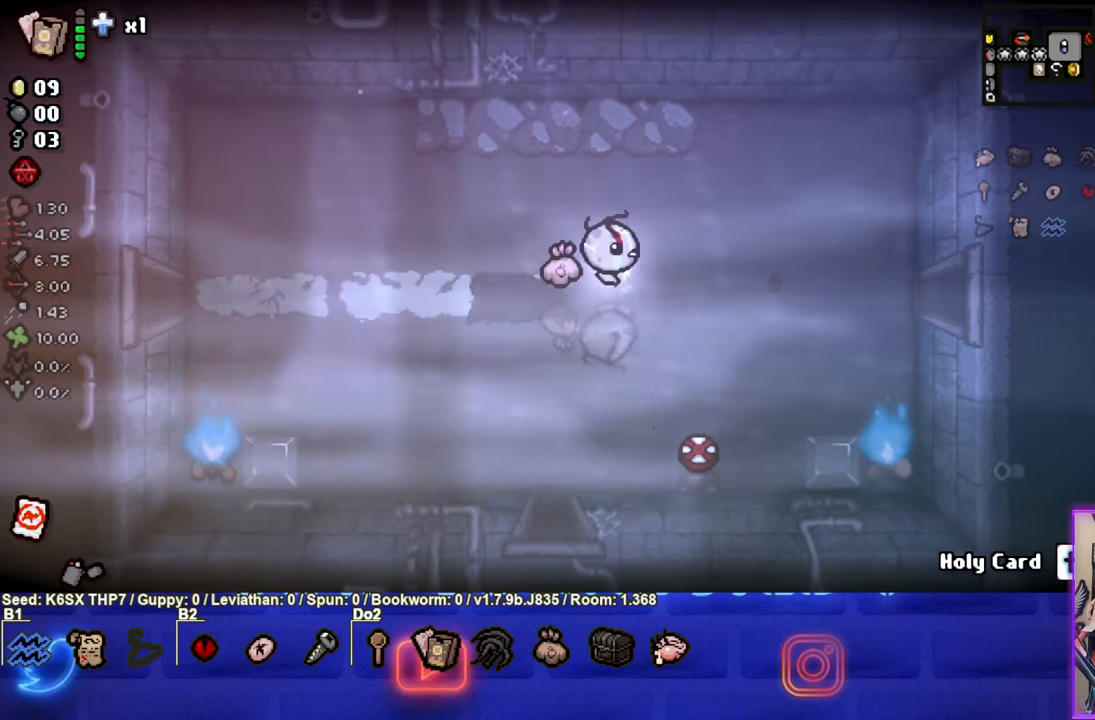
{"buttons": [], "left_stick": "left", "events": [[233, "left_stick", "left"]]}
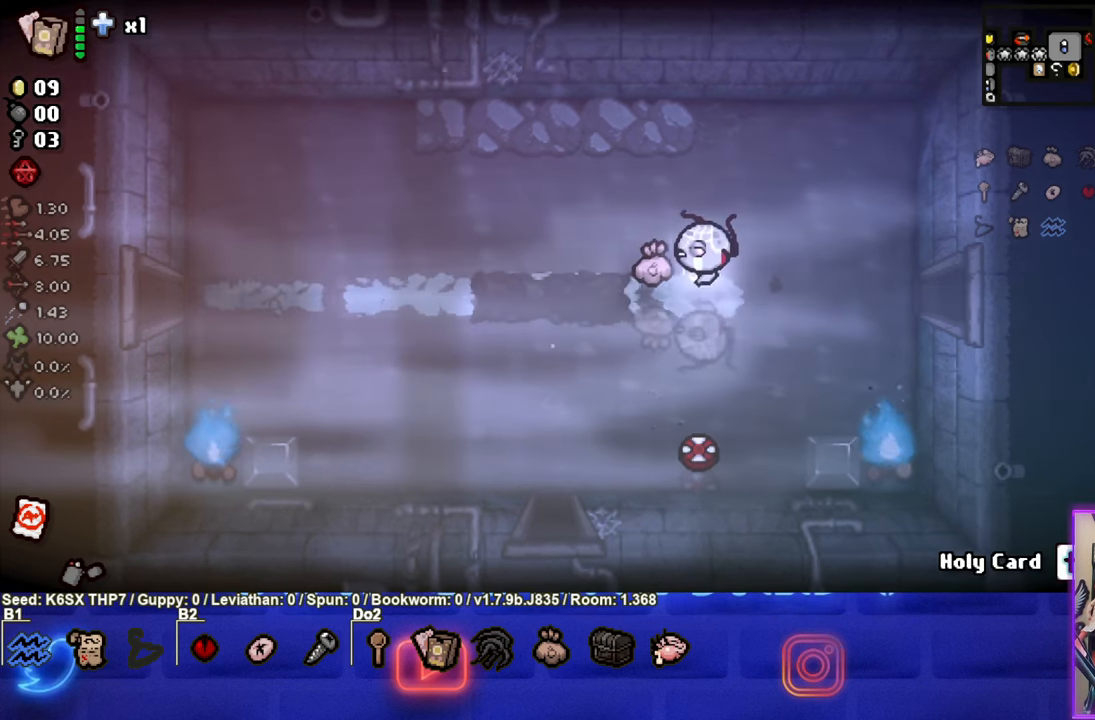
{"buttons": [], "left_stick": "up-right", "events": [[33, "left_stick", "up-right"]]}
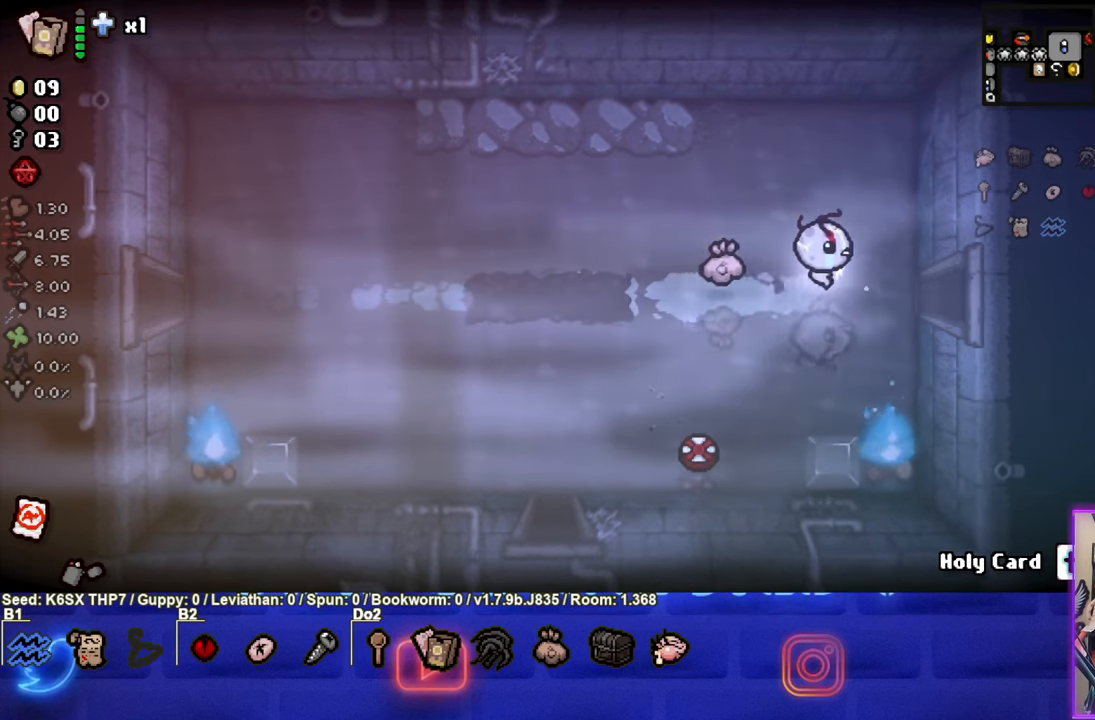
{"buttons": [], "left_stick": "center", "events": [[383, "left_stick", "center"]]}
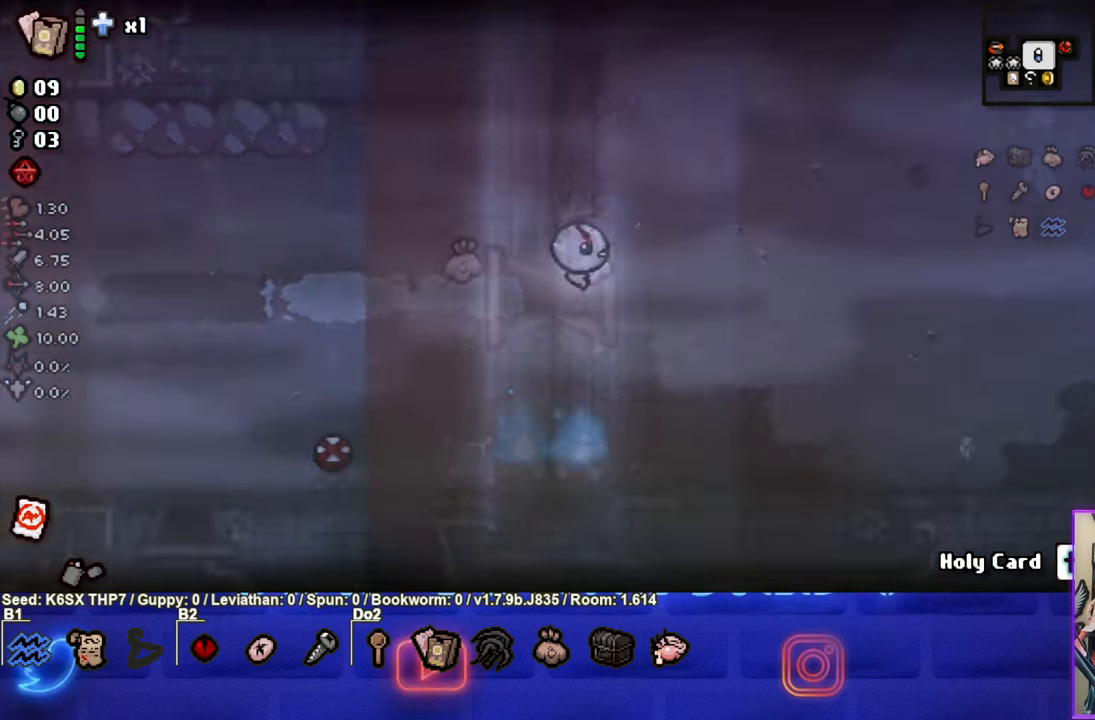
{"buttons": [], "left_stick": "left", "events": [[317, "left_stick", "right"], [483, "left_stick", "left"]]}
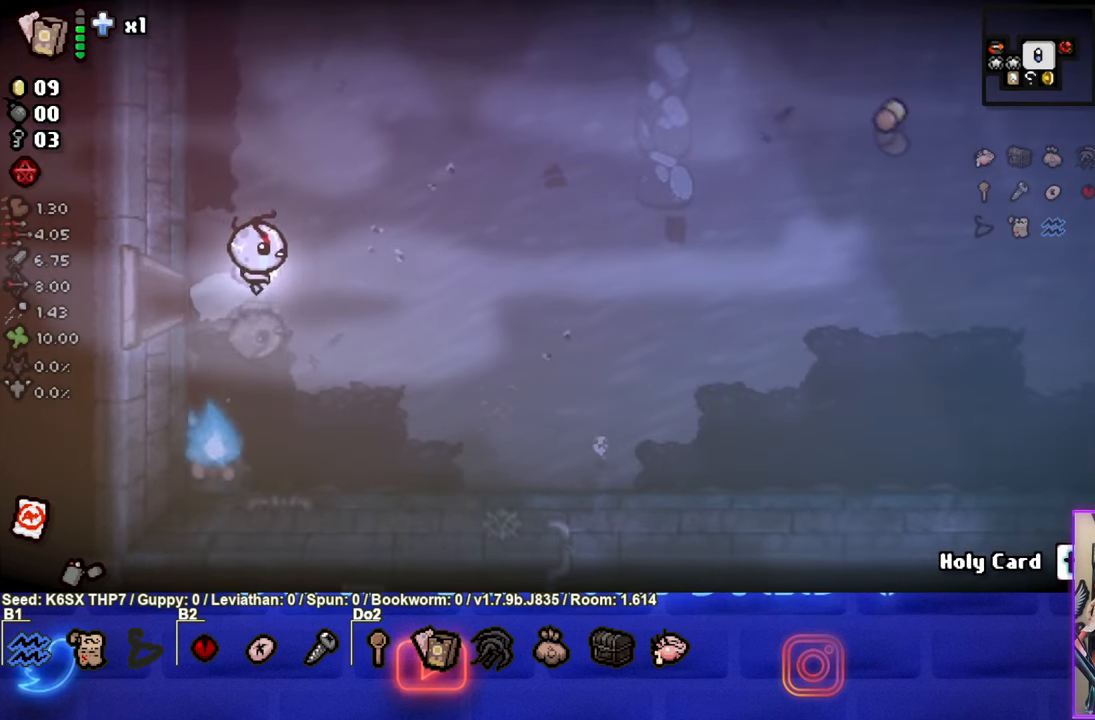
{"buttons": ["SELECT"], "left_stick": "left", "events": [[83, "SELECT", "down"]]}
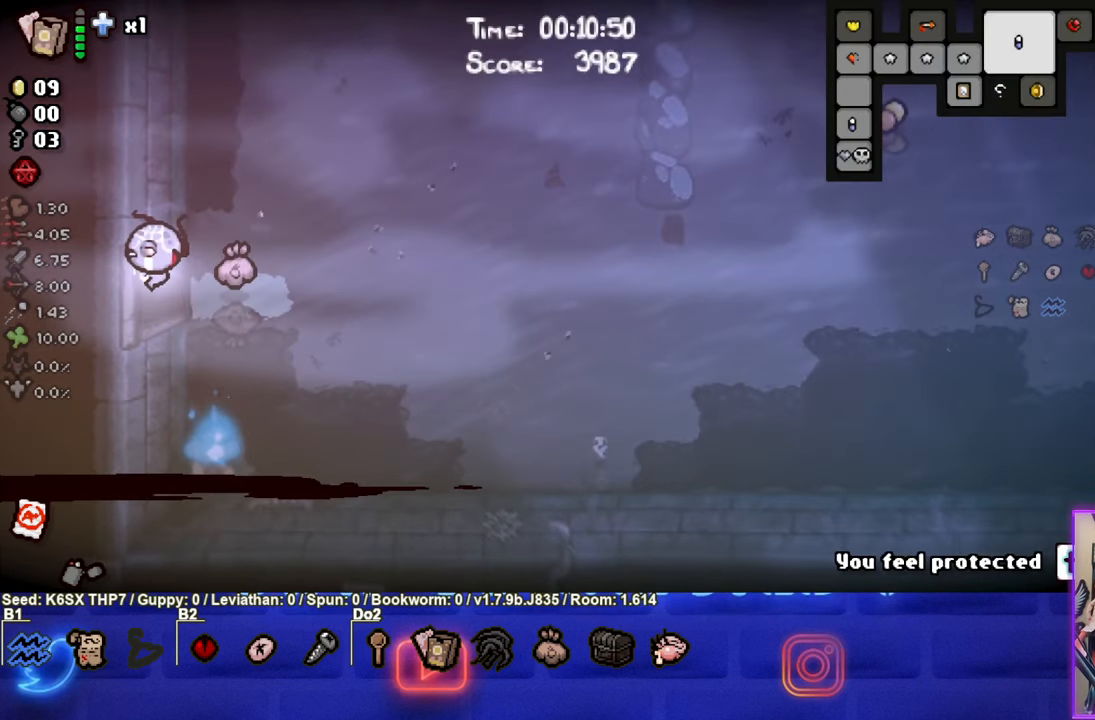
{"buttons": [], "left_stick": "left", "events": [[383, "SELECT", "up"]]}
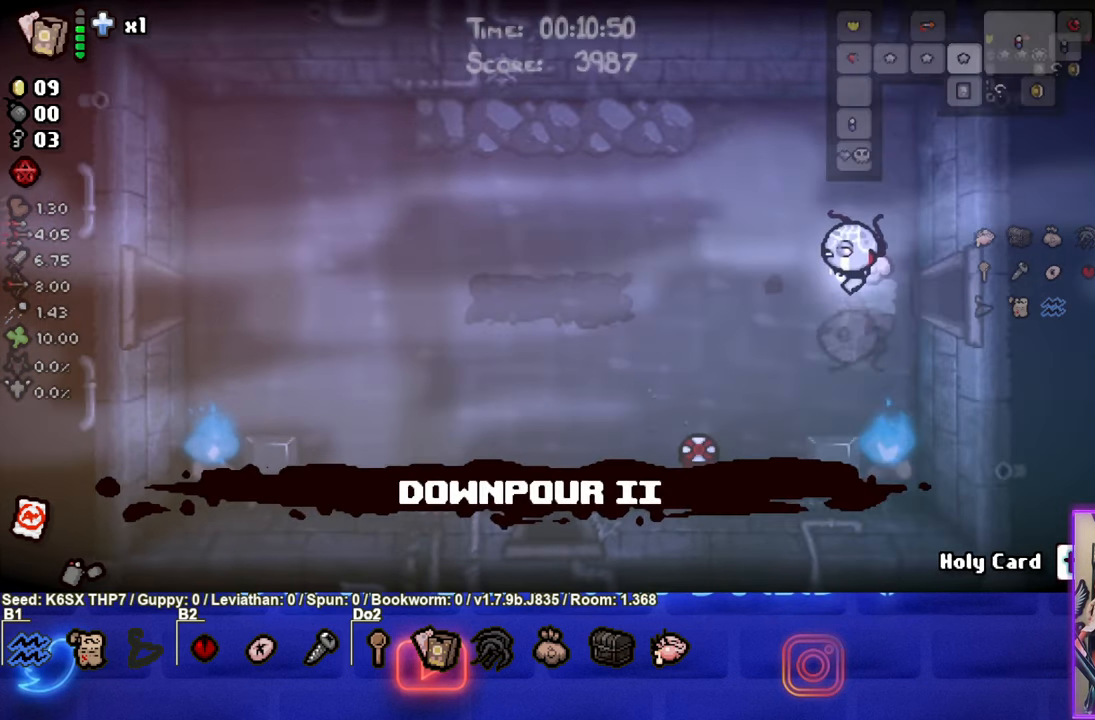
{"buttons": [], "left_stick": "down-left", "events": [[417, "left_stick", "down-left"]]}
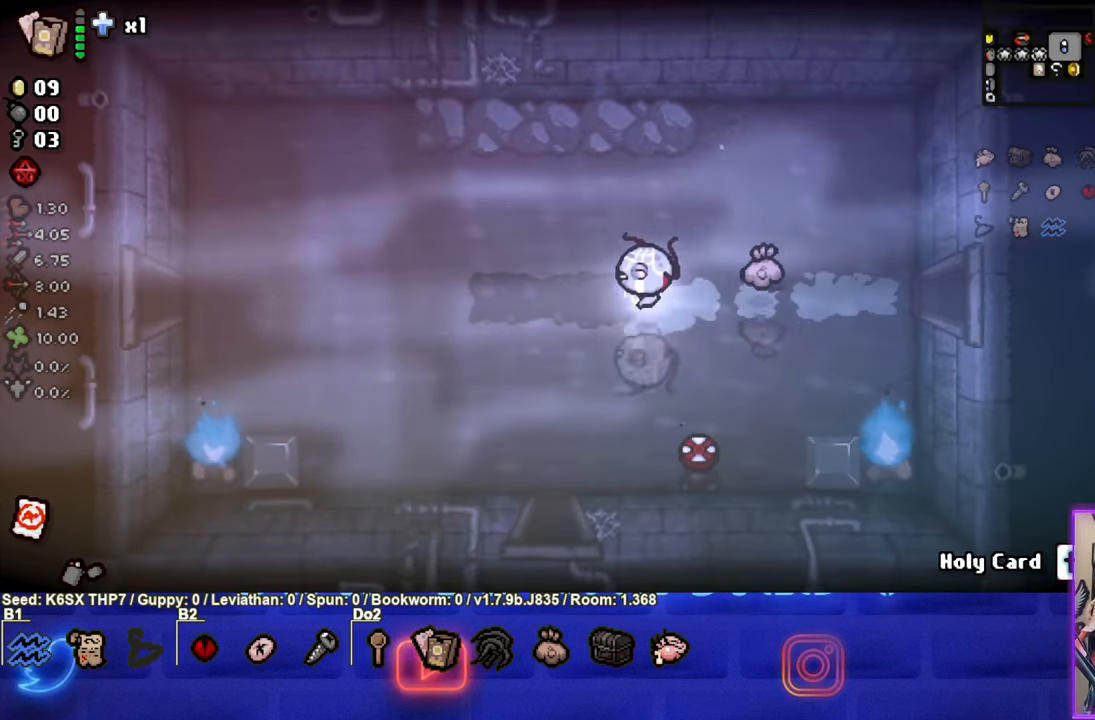
{"buttons": [], "left_stick": "down", "events": [[284, "left_stick", "down"]]}
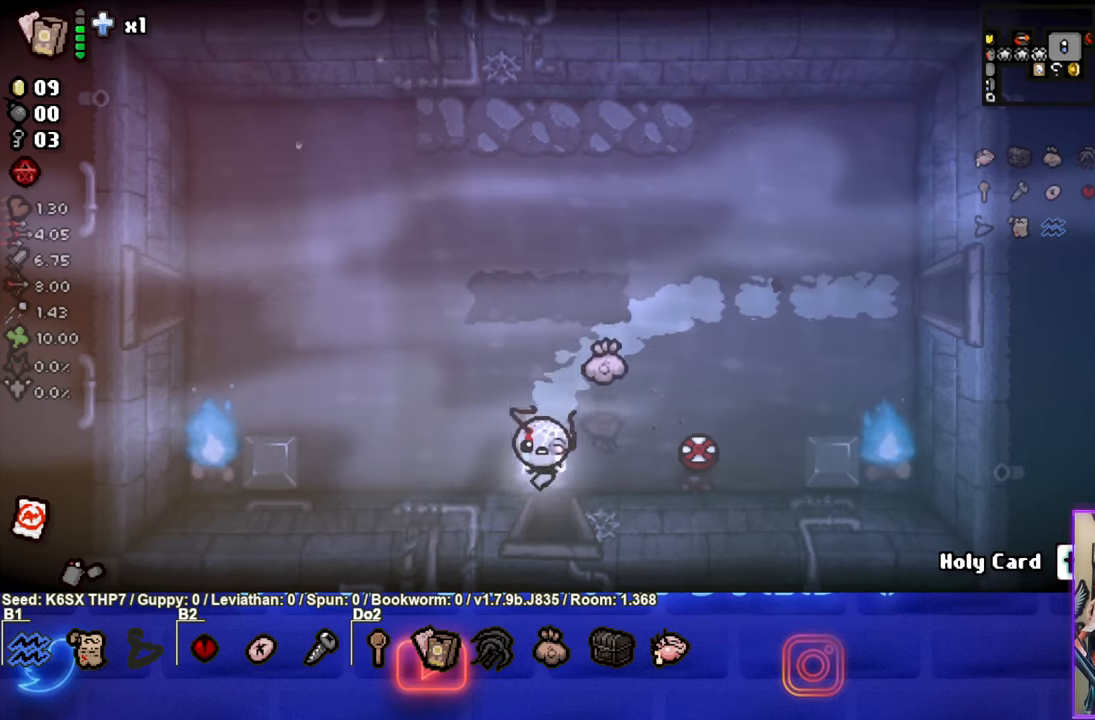
{"buttons": [], "left_stick": "center", "events": [[184, "left_stick", "center"]]}
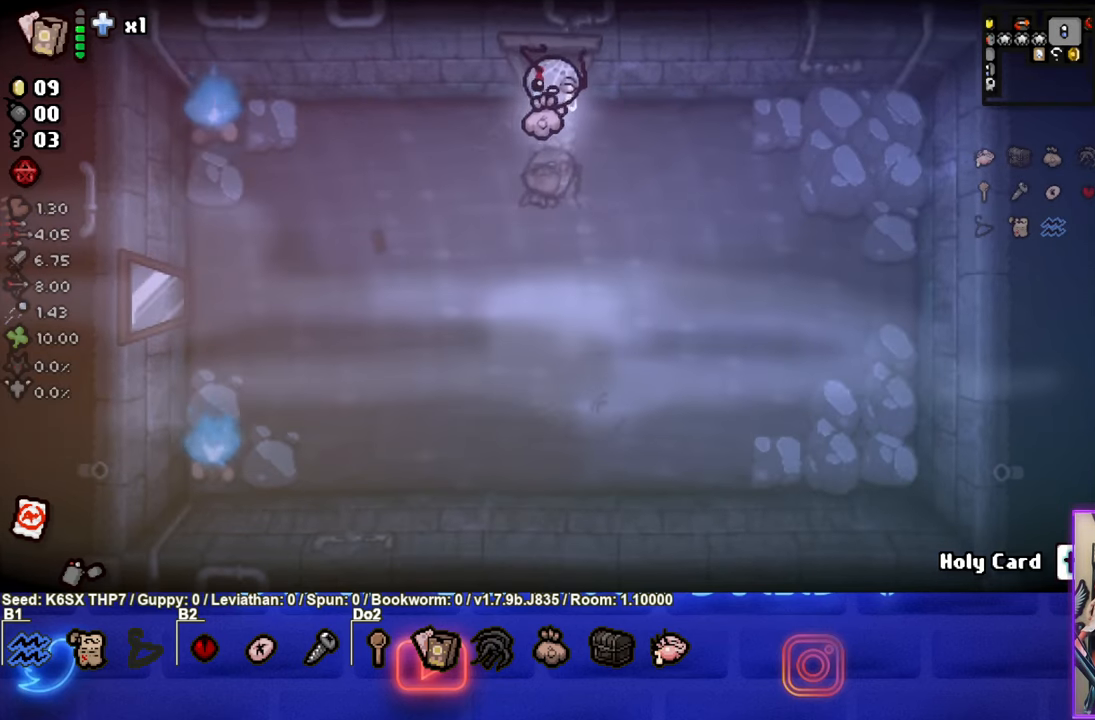
{"buttons": [], "left_stick": "down-left", "events": [[34, "left_stick", "down-left"]]}
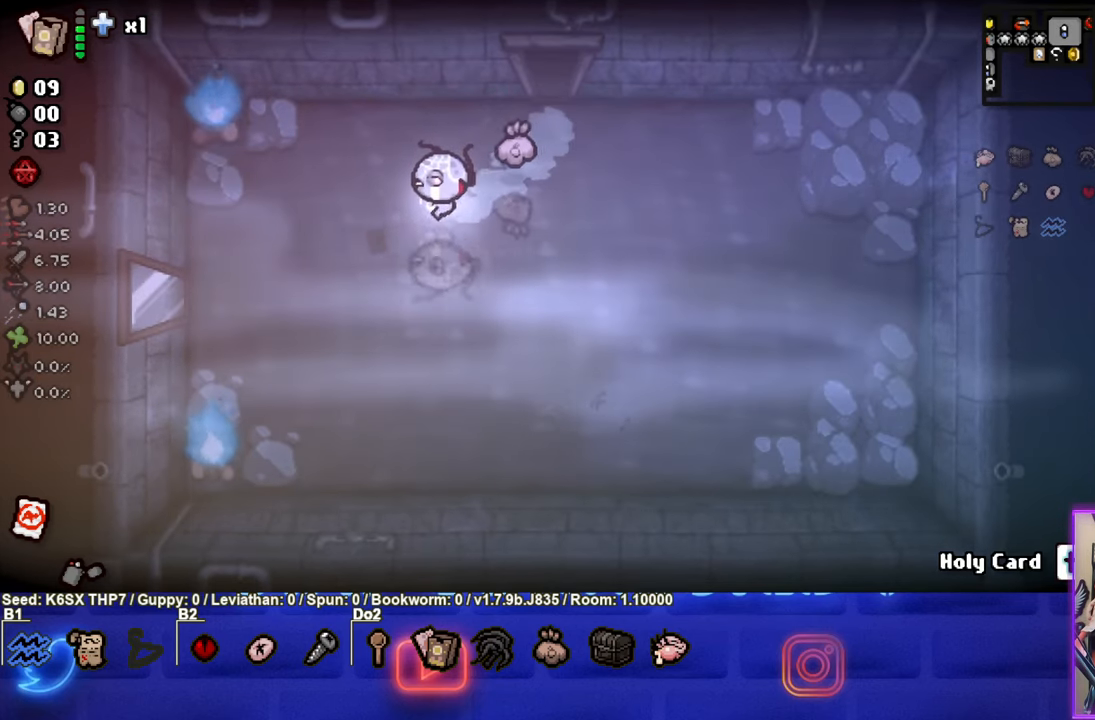
{"buttons": [], "left_stick": "left", "events": [[384, "left_stick", "left"]]}
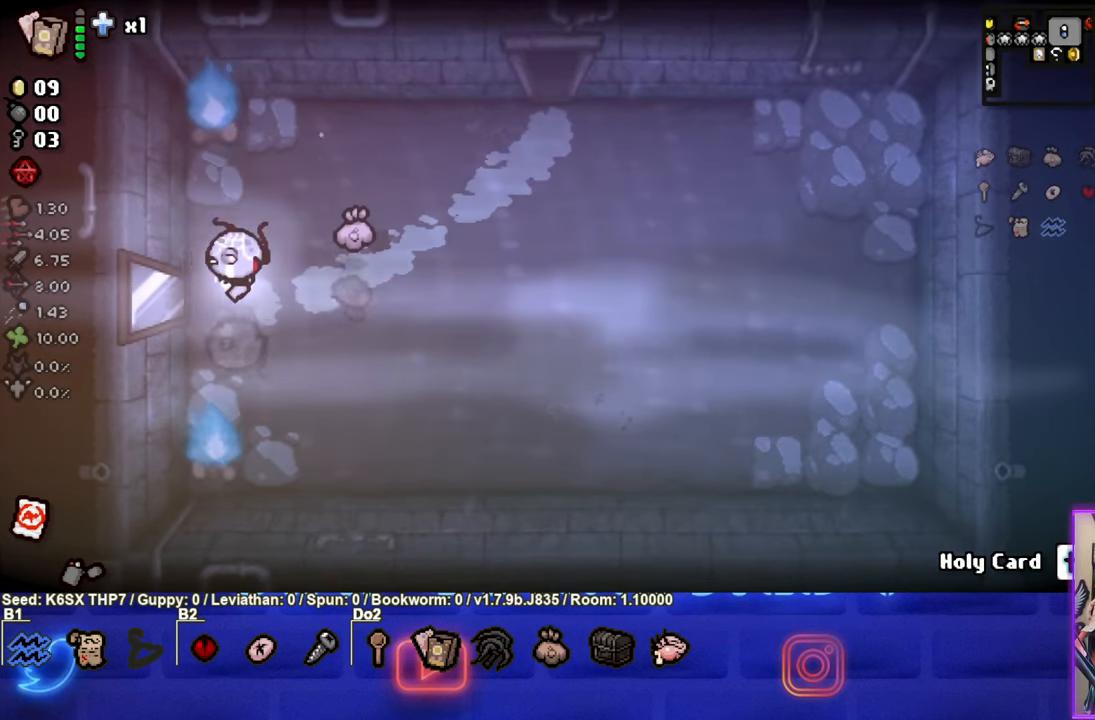
{"buttons": [], "left_stick": "center", "events": [[284, "left_stick", "center"]]}
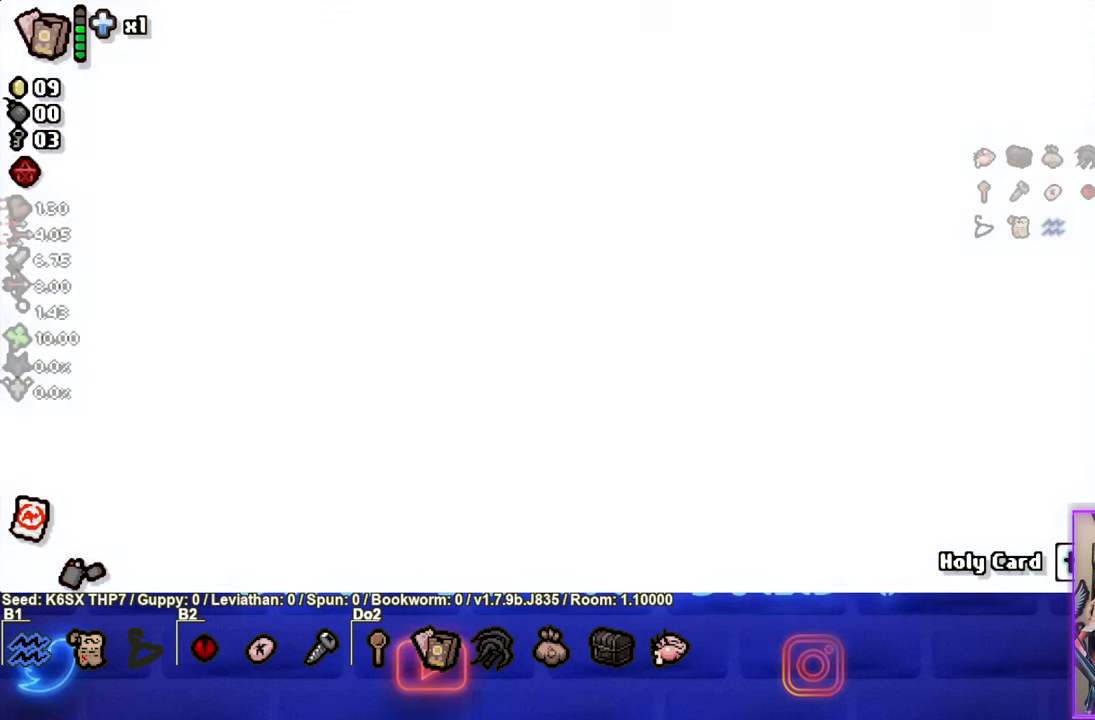
{"buttons": [], "left_stick": "left", "events": [[67, "left_stick", "left"]]}
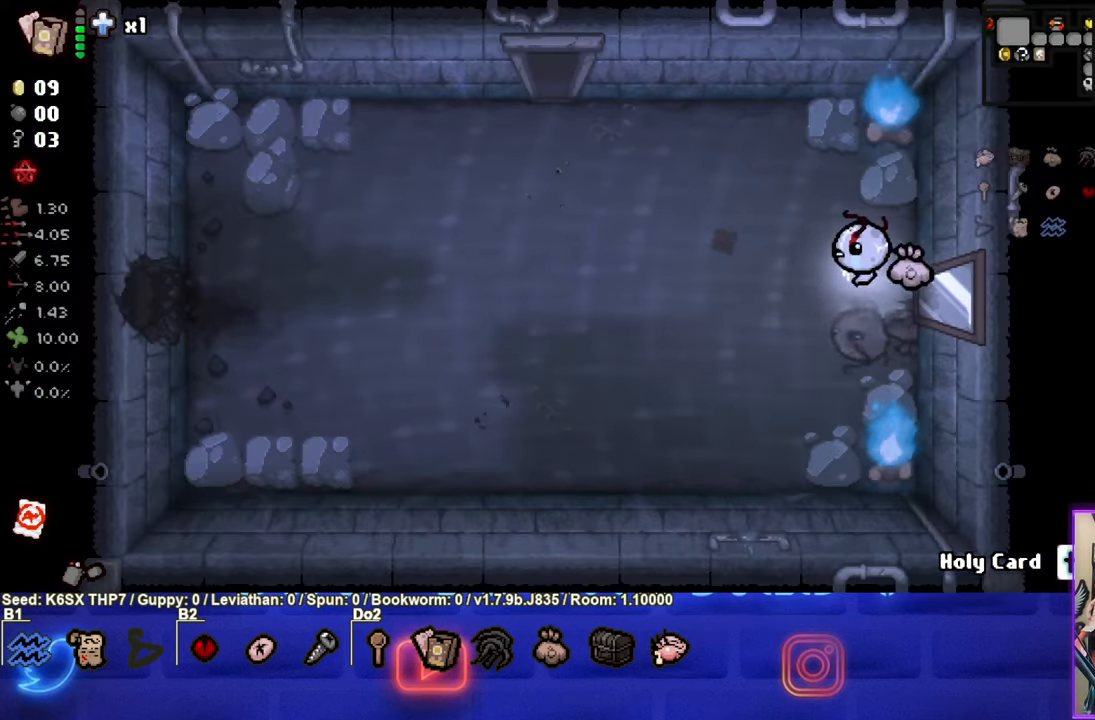
{"buttons": [], "left_stick": "up-left", "events": [[284, "left_stick", "up-left"]]}